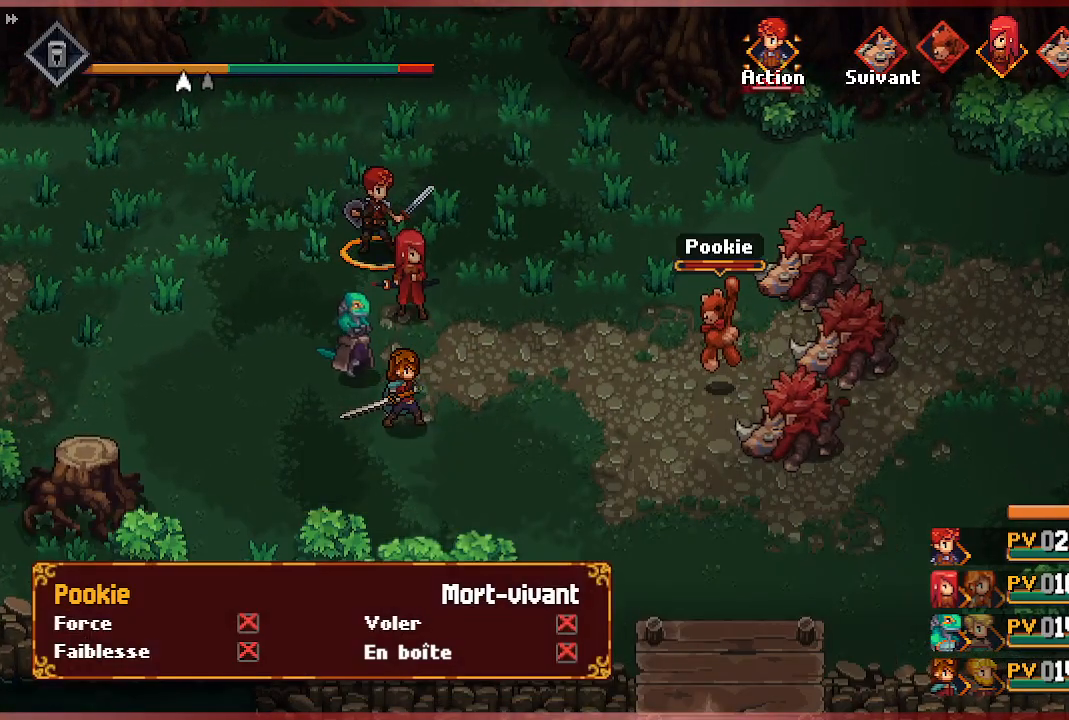
Gameplay with a controller (Xbox layout); each line is a JSON object with the inputs held at the frame after it. "events" lists button and stick changes between this image and that frame as [ms after this image, input, new state], when the widget could be followed in between.
{"buttons": [], "left_stick": "center", "right_stick": "center", "events": []}
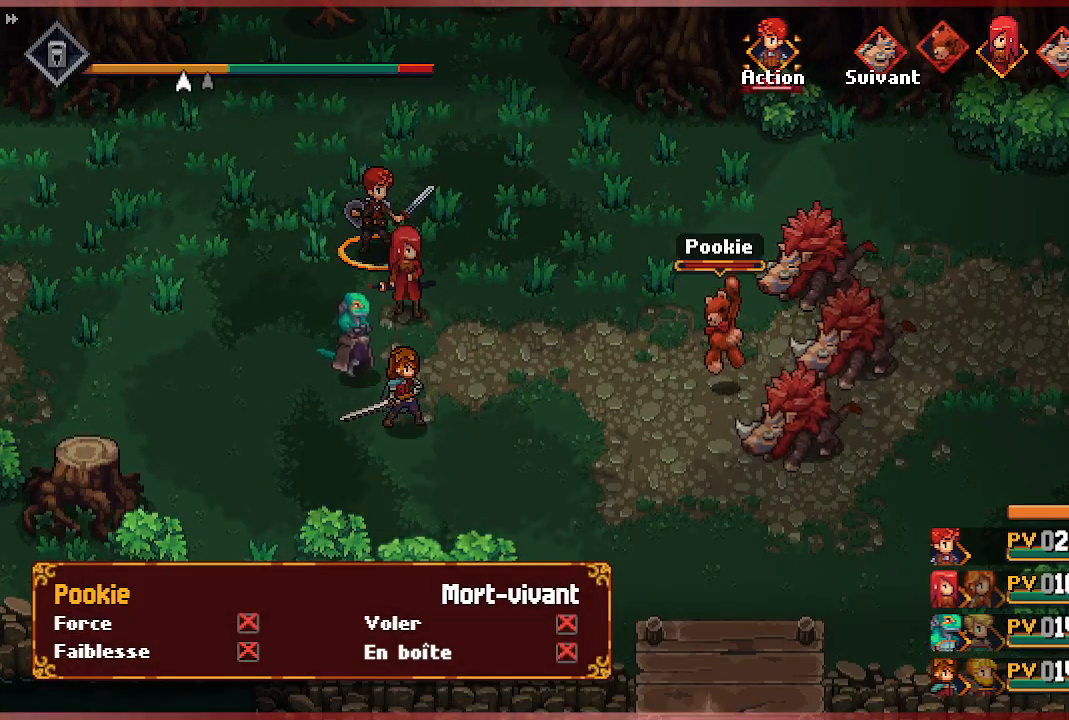
{"buttons": ["DPAD_RIGHT"], "left_stick": "center", "right_stick": "center", "events": [[67, "B", "down"], [167, "B", "up"], [367, "DPAD_RIGHT", "down"]]}
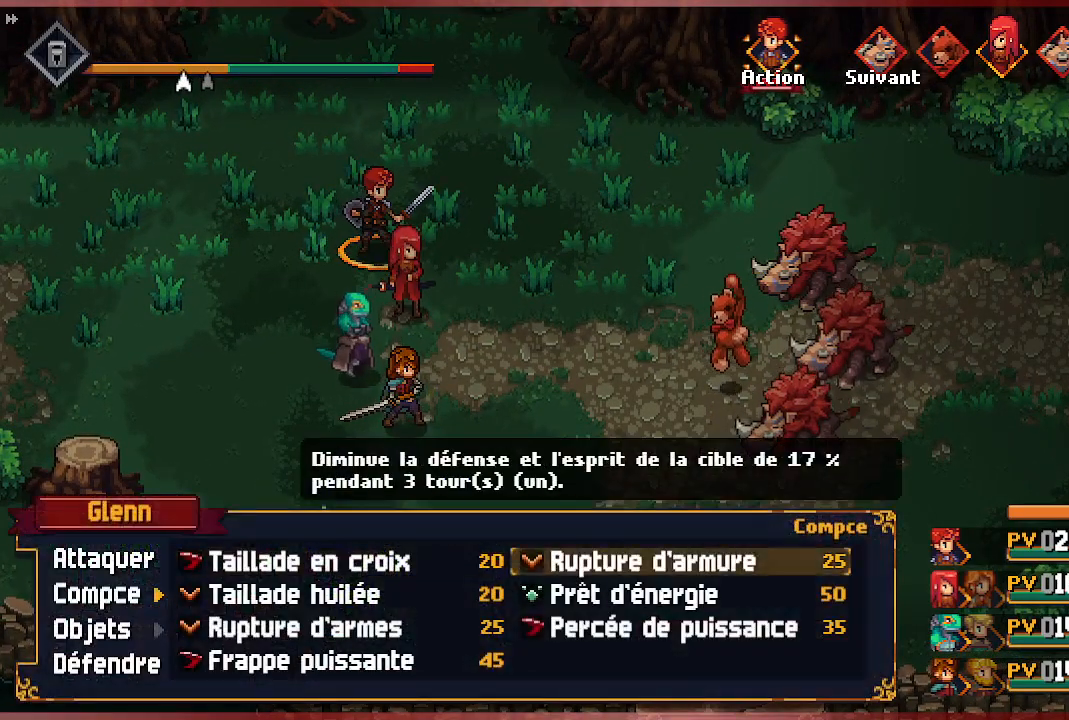
{"buttons": [], "left_stick": "center", "right_stick": "center", "events": [[17, "DPAD_RIGHT", "up"]]}
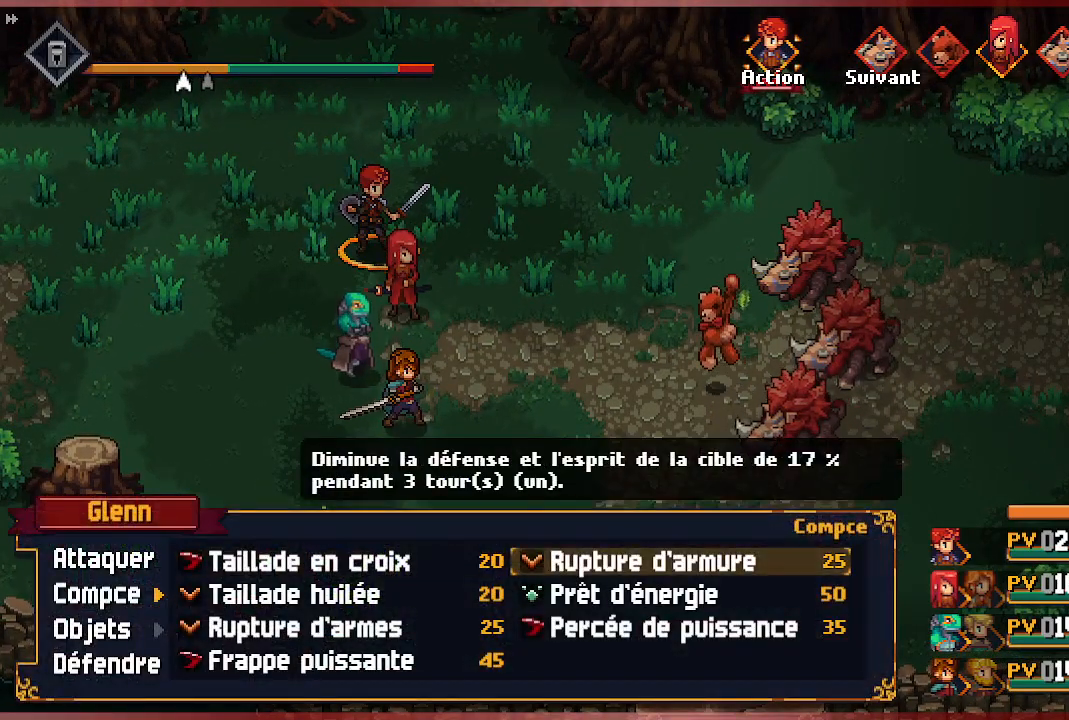
{"buttons": ["DPAD_DOWN"], "left_stick": "center", "right_stick": "center", "events": [[83, "DPAD_LEFT", "down"], [183, "DPAD_LEFT", "up"], [300, "DPAD_DOWN", "down"], [417, "DPAD_DOWN", "up"], [500, "DPAD_DOWN", "down"]]}
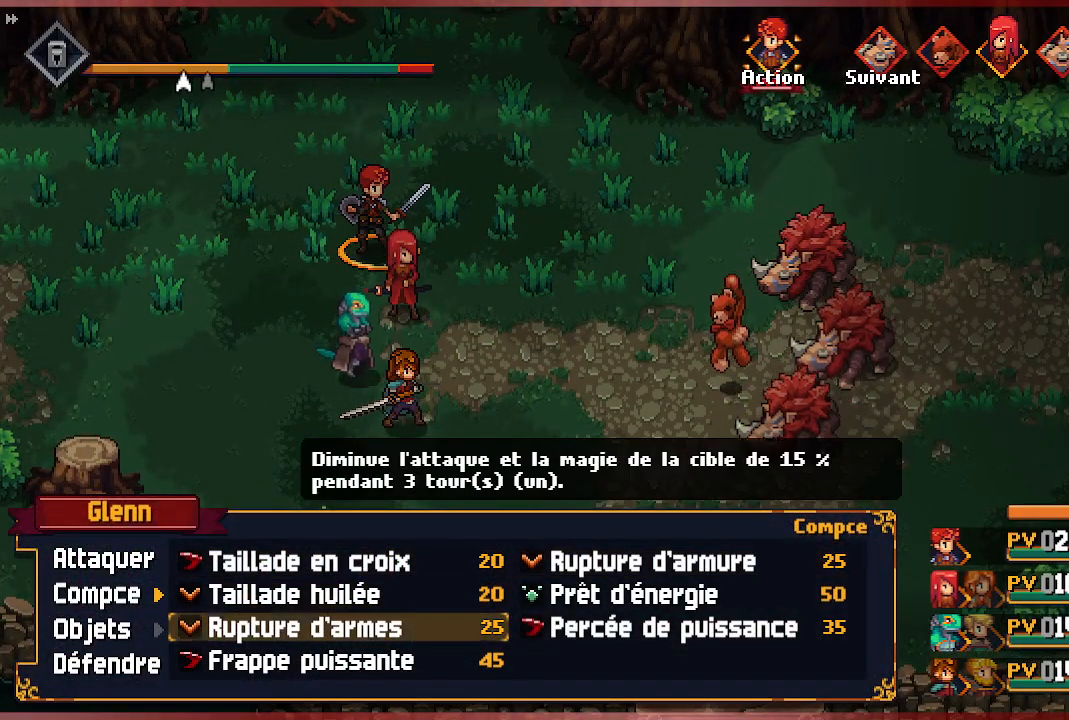
{"buttons": [], "left_stick": "center", "right_stick": "center", "events": [[100, "DPAD_DOWN", "up"], [150, "DPAD_DOWN", "down"], [267, "DPAD_DOWN", "up"]]}
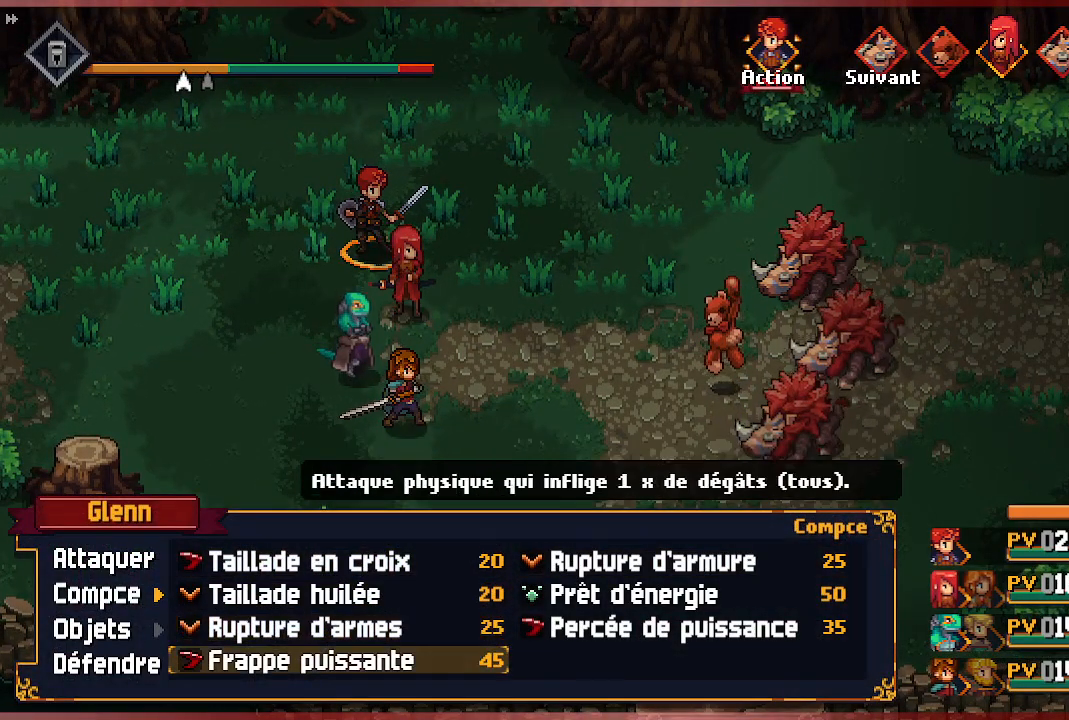
{"buttons": [], "left_stick": "center", "right_stick": "center", "events": [[67, "A", "down"], [183, "A", "up"], [250, "A", "down"], [400, "A", "up"]]}
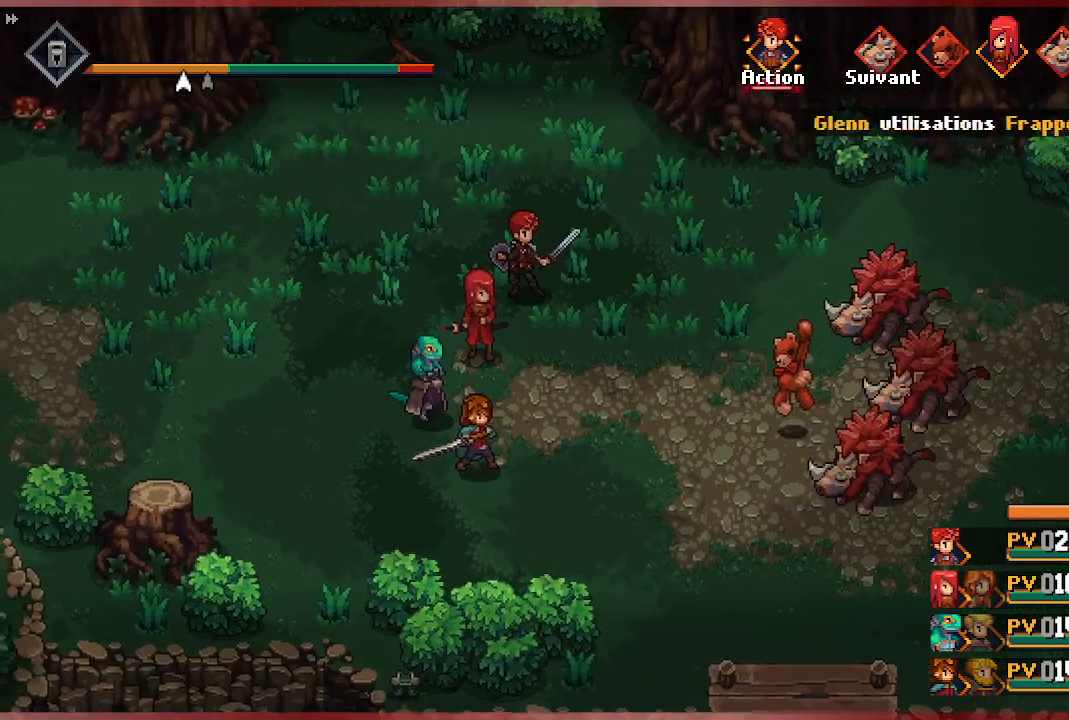
{"buttons": [], "left_stick": "center", "right_stick": "center", "events": []}
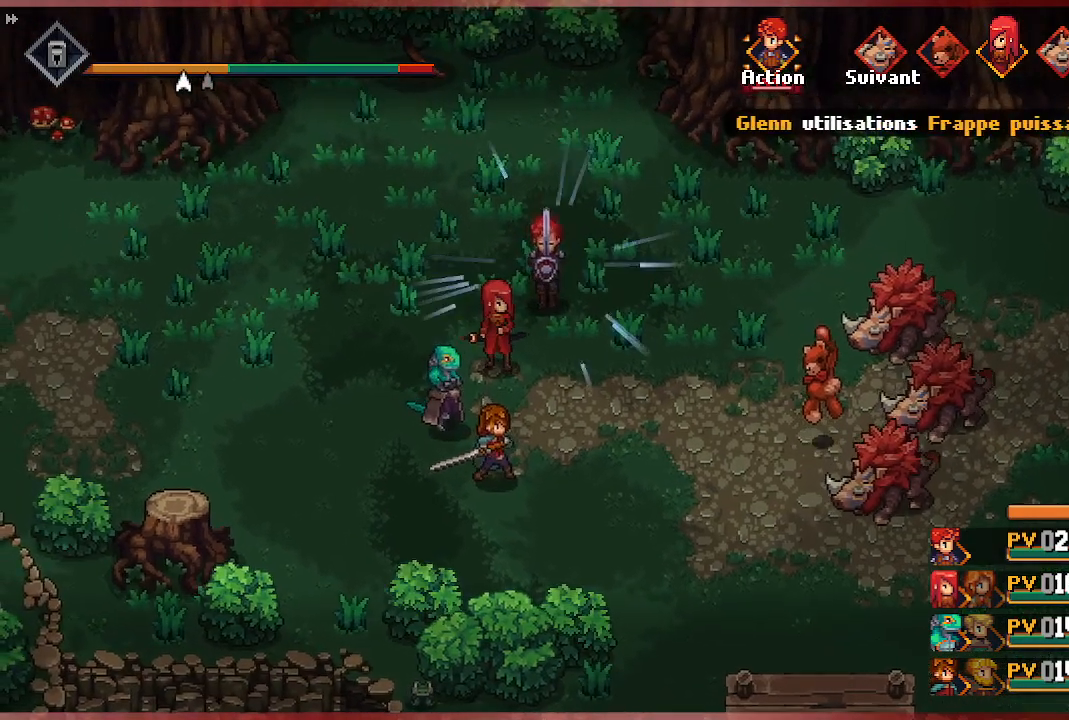
{"buttons": [], "left_stick": "center", "right_stick": "center", "events": []}
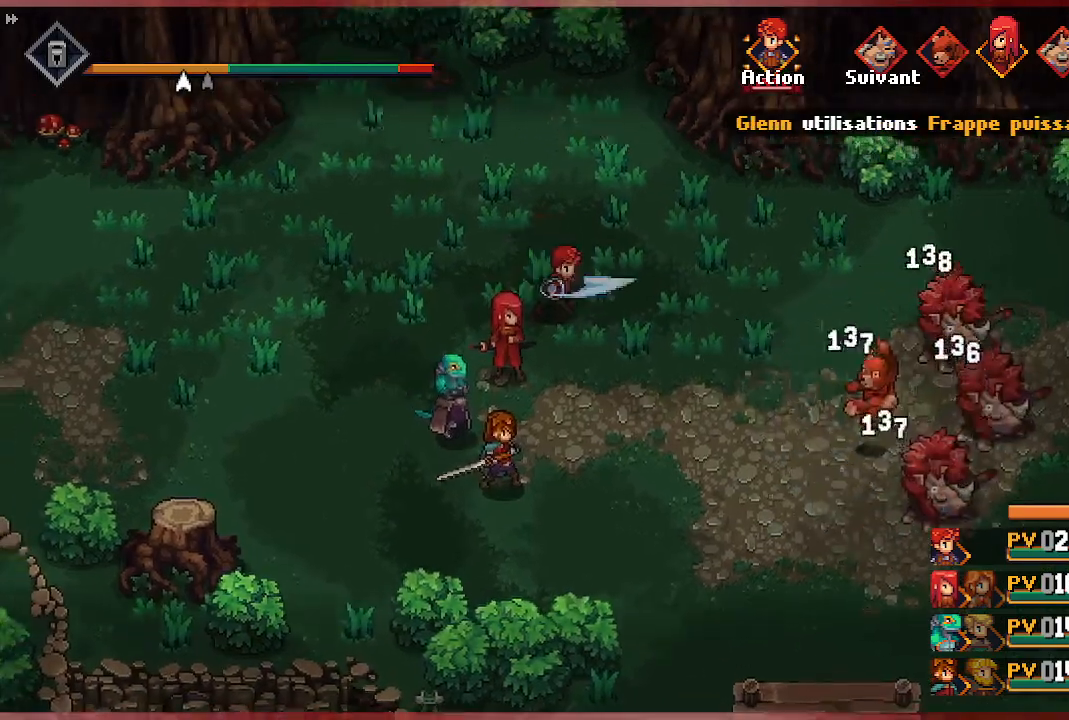
{"buttons": [], "left_stick": "center", "right_stick": "center", "events": []}
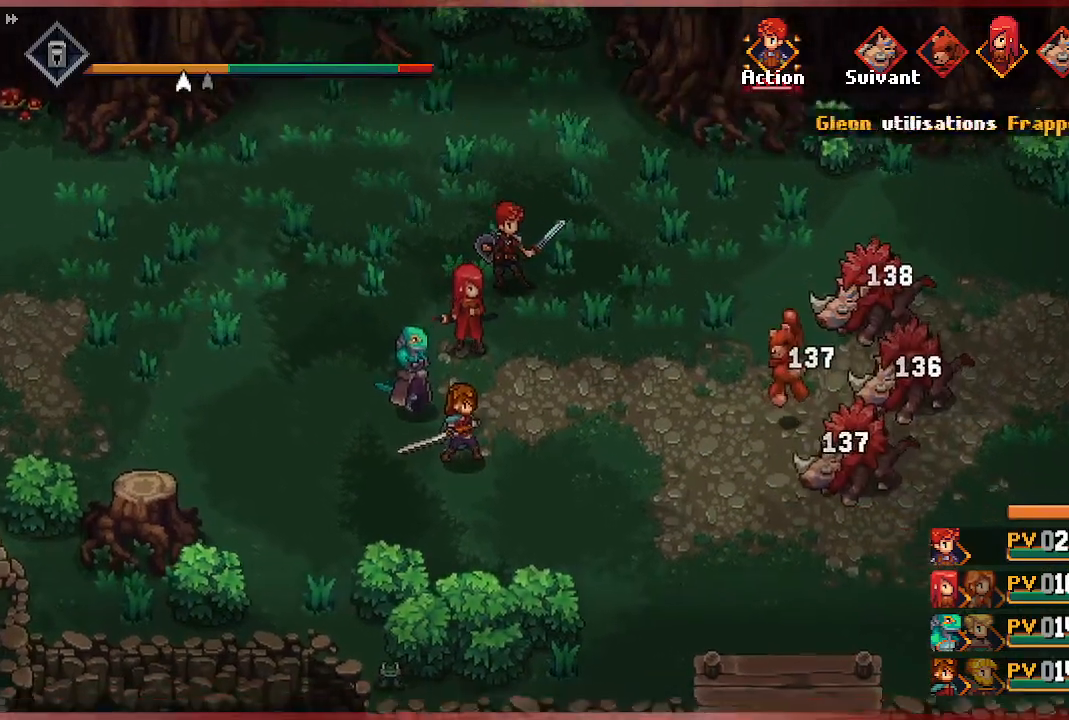
{"buttons": [], "left_stick": "center", "right_stick": "center", "events": []}
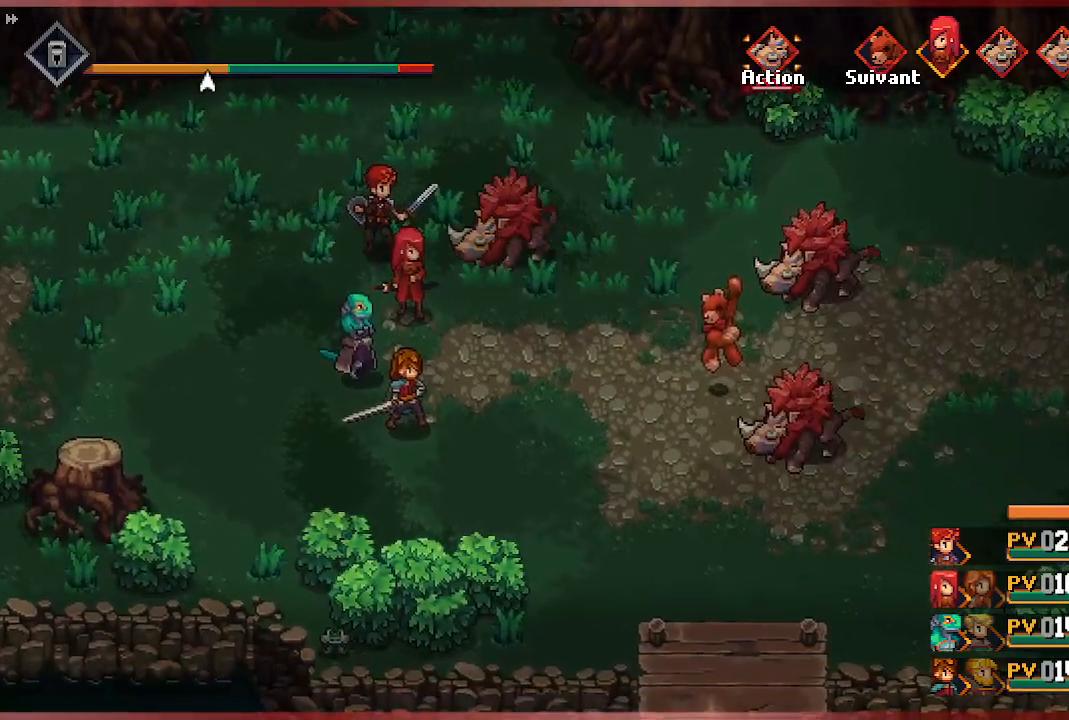
{"buttons": [], "left_stick": "center", "right_stick": "center", "events": []}
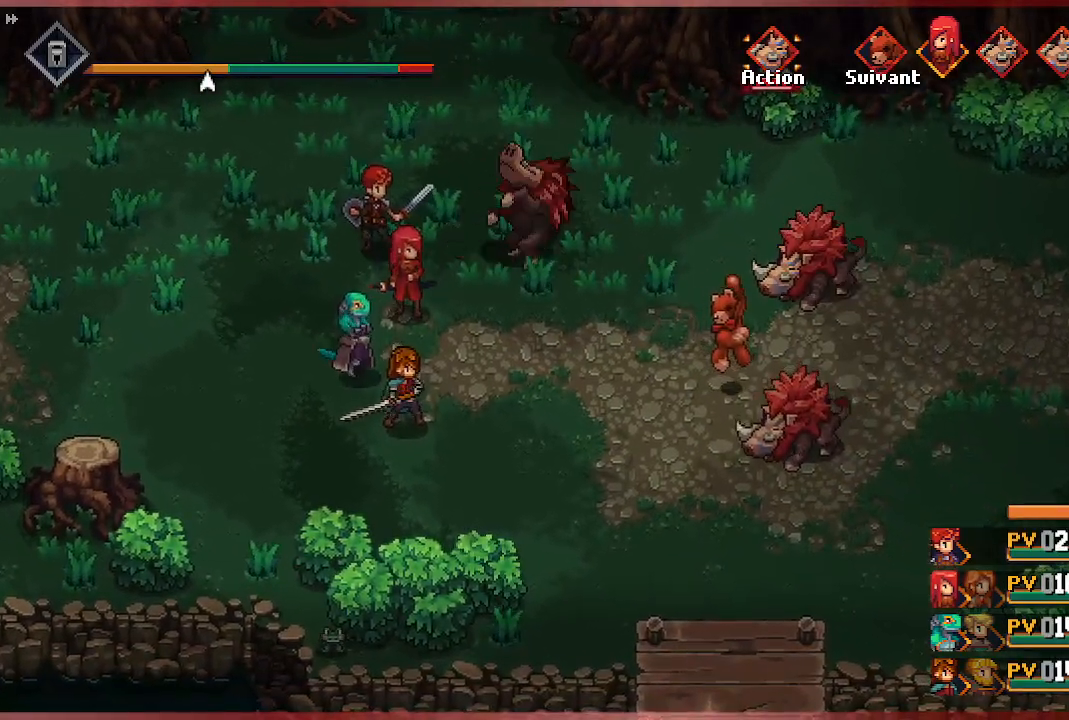
{"buttons": [], "left_stick": "center", "right_stick": "center", "events": []}
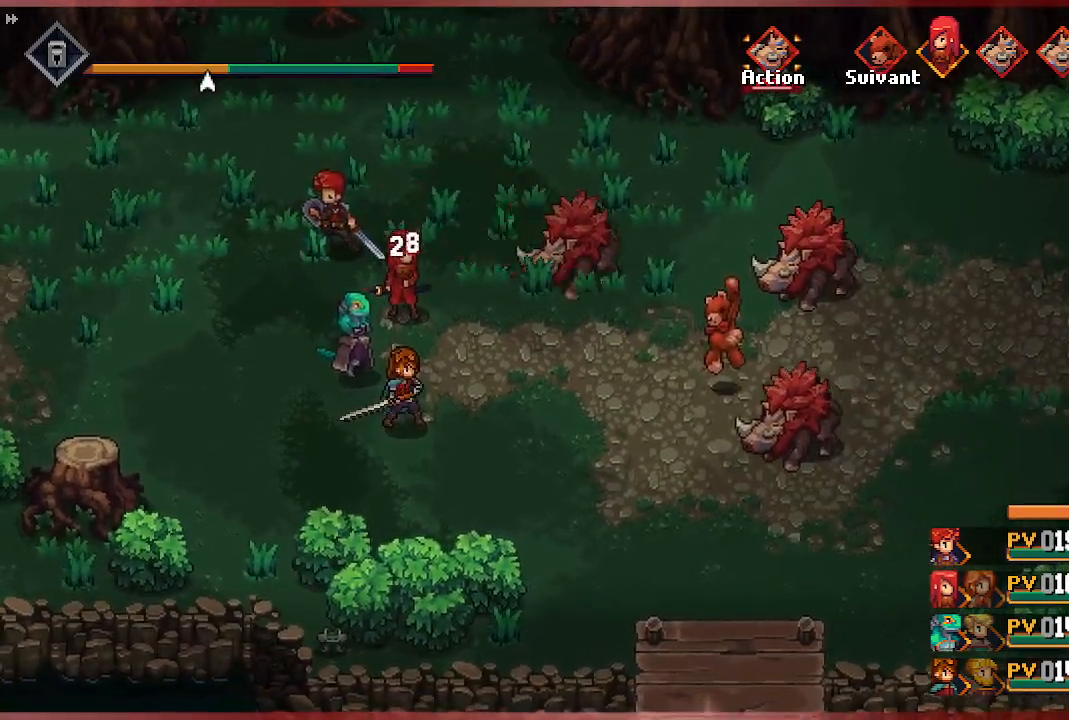
{"buttons": [], "left_stick": "center", "right_stick": "center", "events": []}
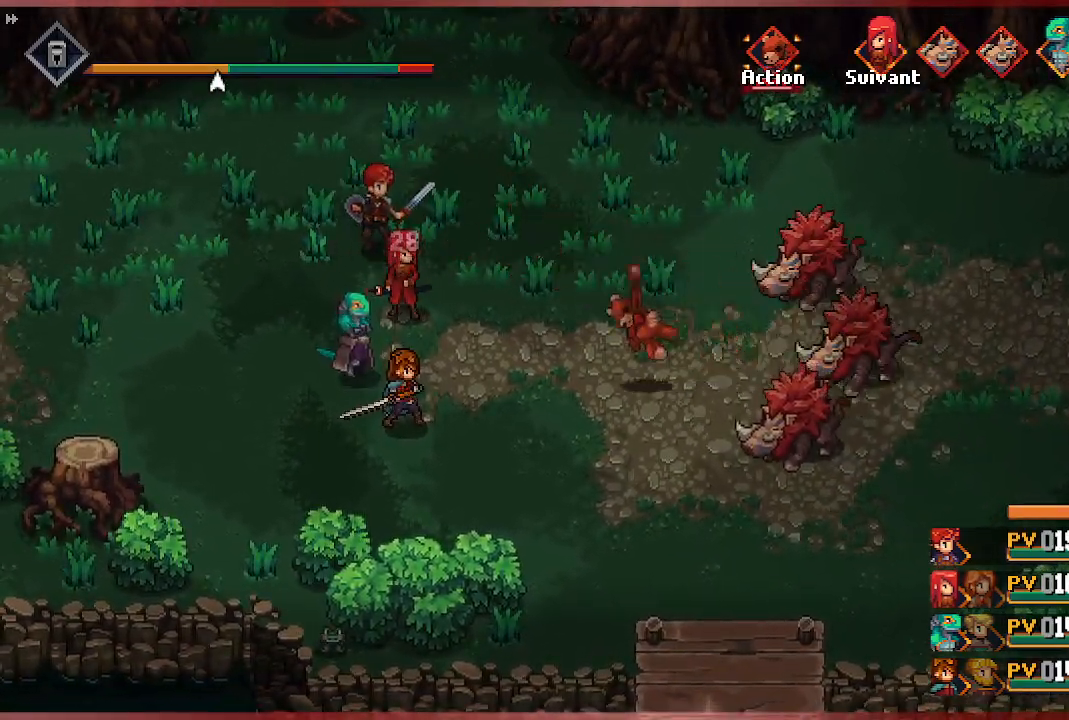
{"buttons": [], "left_stick": "center", "right_stick": "center", "events": []}
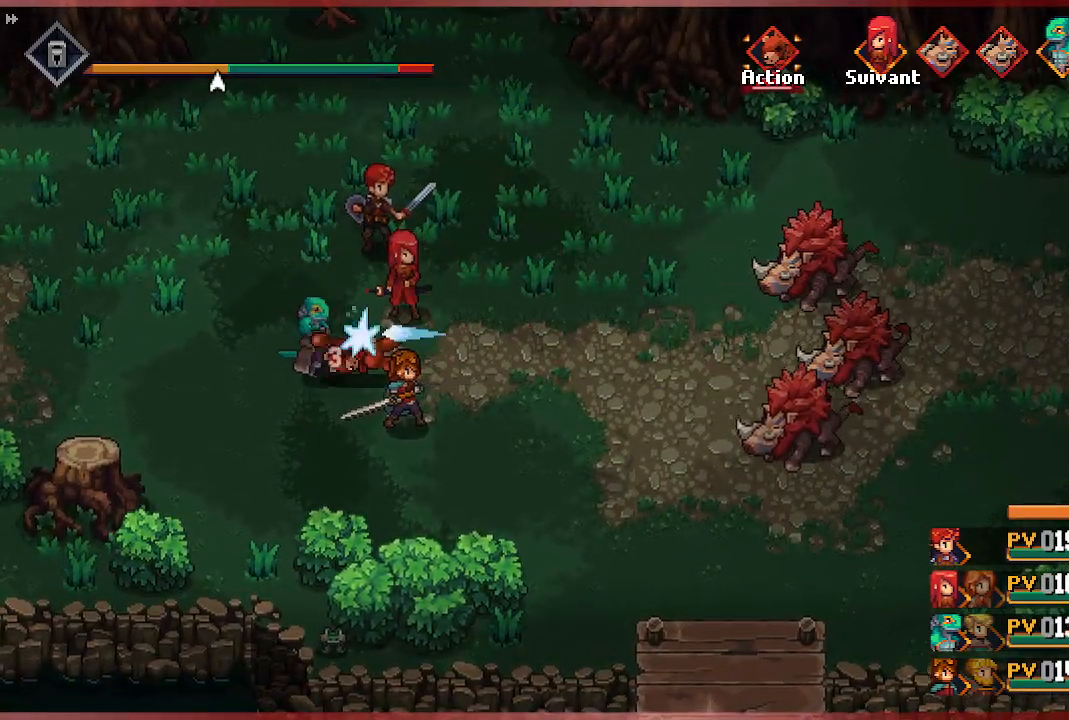
{"buttons": [], "left_stick": "center", "right_stick": "center", "events": []}
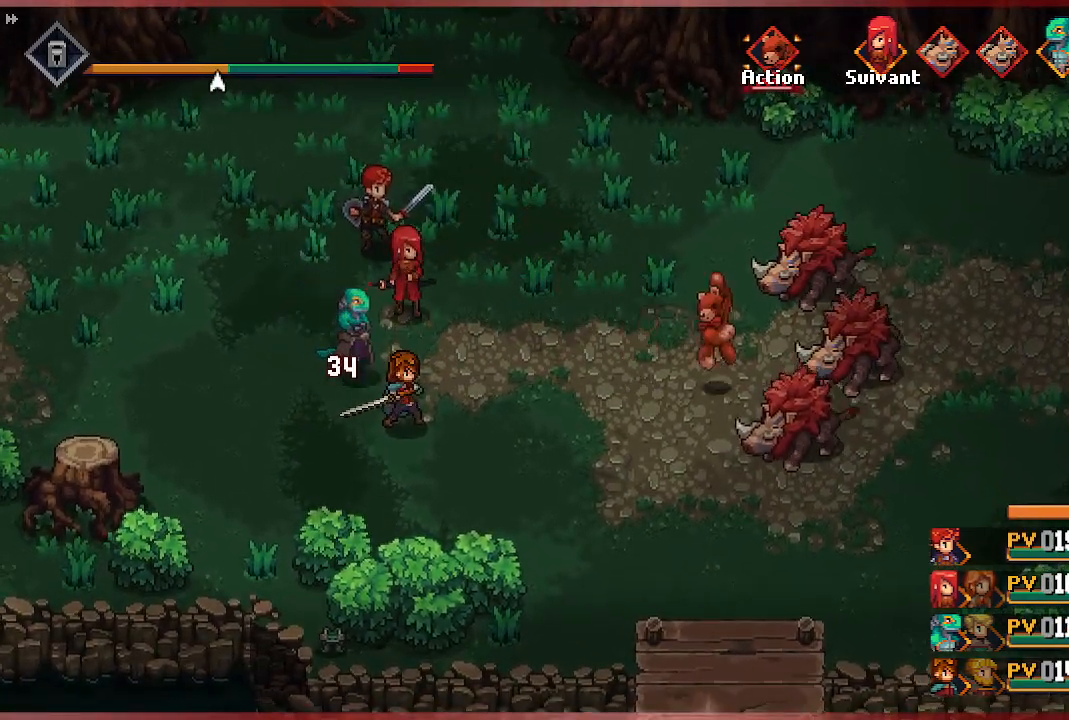
{"buttons": [], "left_stick": "center", "right_stick": "center", "events": []}
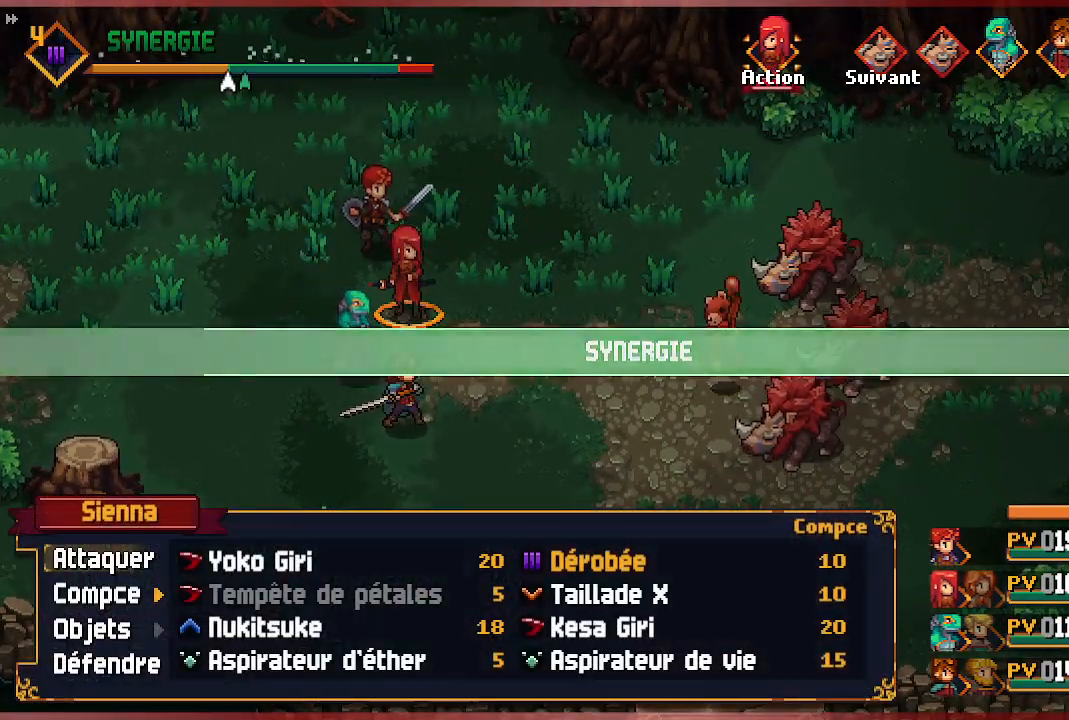
{"buttons": [], "left_stick": "center", "right_stick": "center", "events": [[267, "DPAD_RIGHT", "down"], [417, "DPAD_RIGHT", "up"]]}
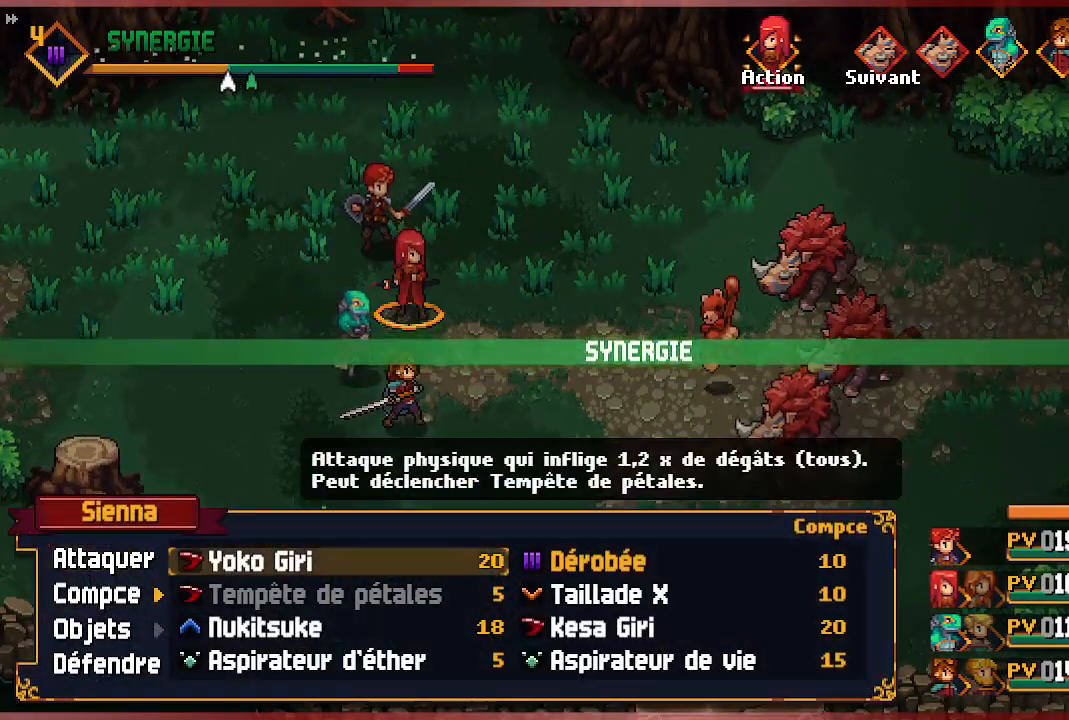
{"buttons": [], "left_stick": "center", "right_stick": "center", "events": []}
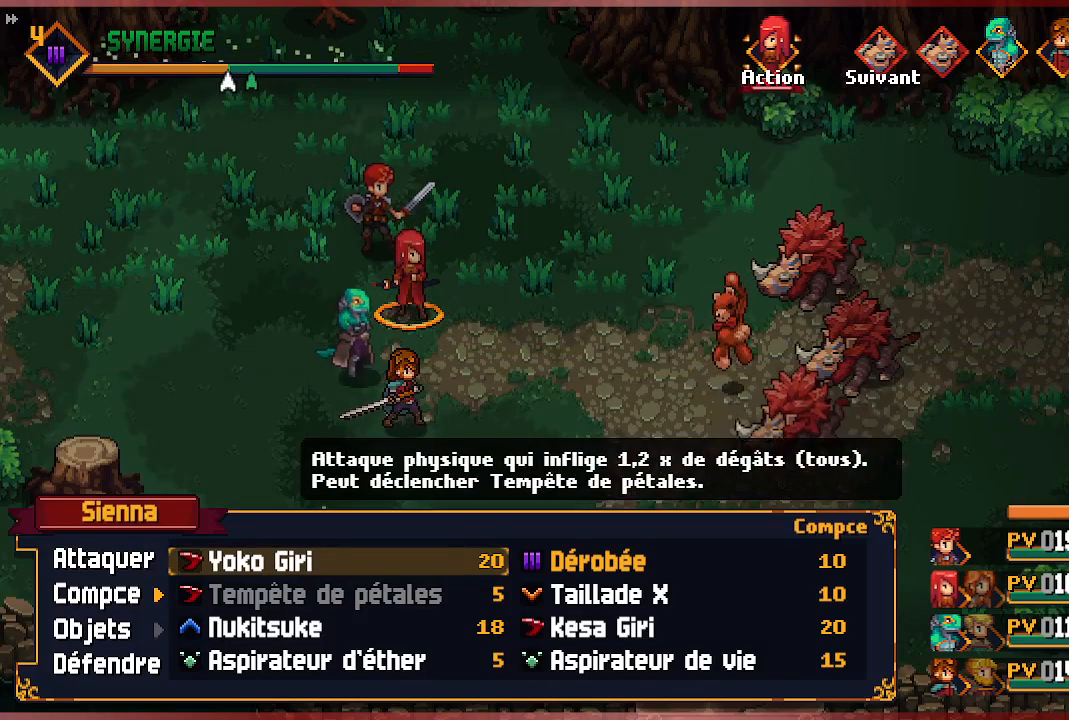
{"buttons": [], "left_stick": "center", "right_stick": "center", "events": [[100, "A", "down"], [283, "A", "up"]]}
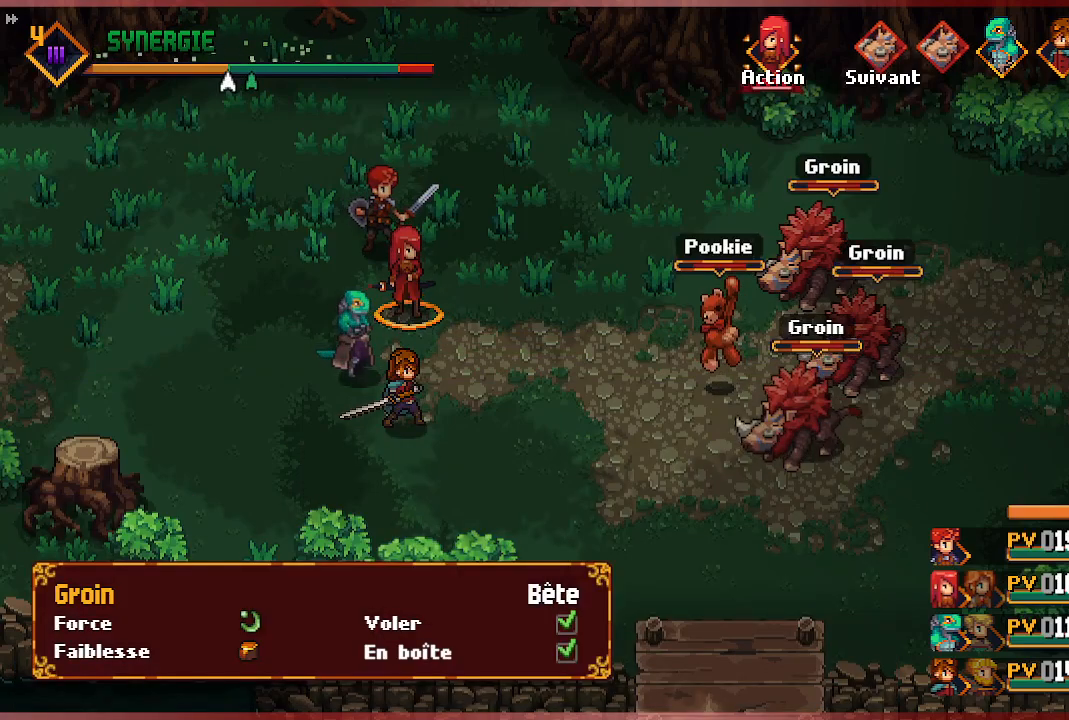
{"buttons": [], "left_stick": "center", "right_stick": "center", "events": []}
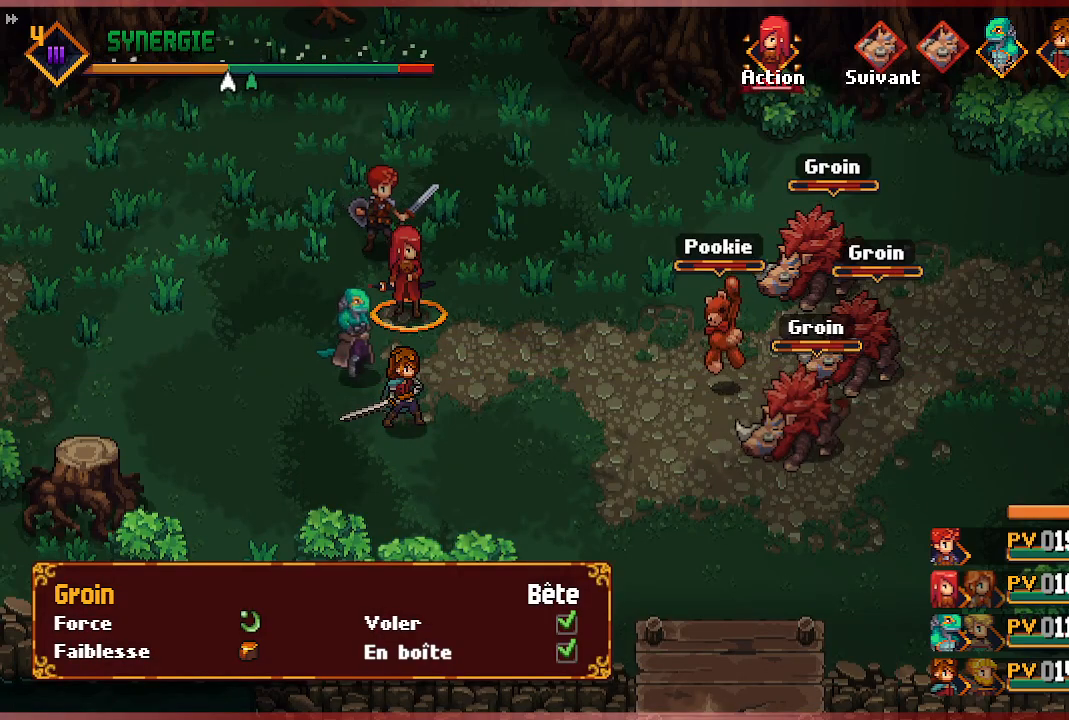
{"buttons": [], "left_stick": "center", "right_stick": "center", "events": [[50, "A", "down"], [217, "A", "up"]]}